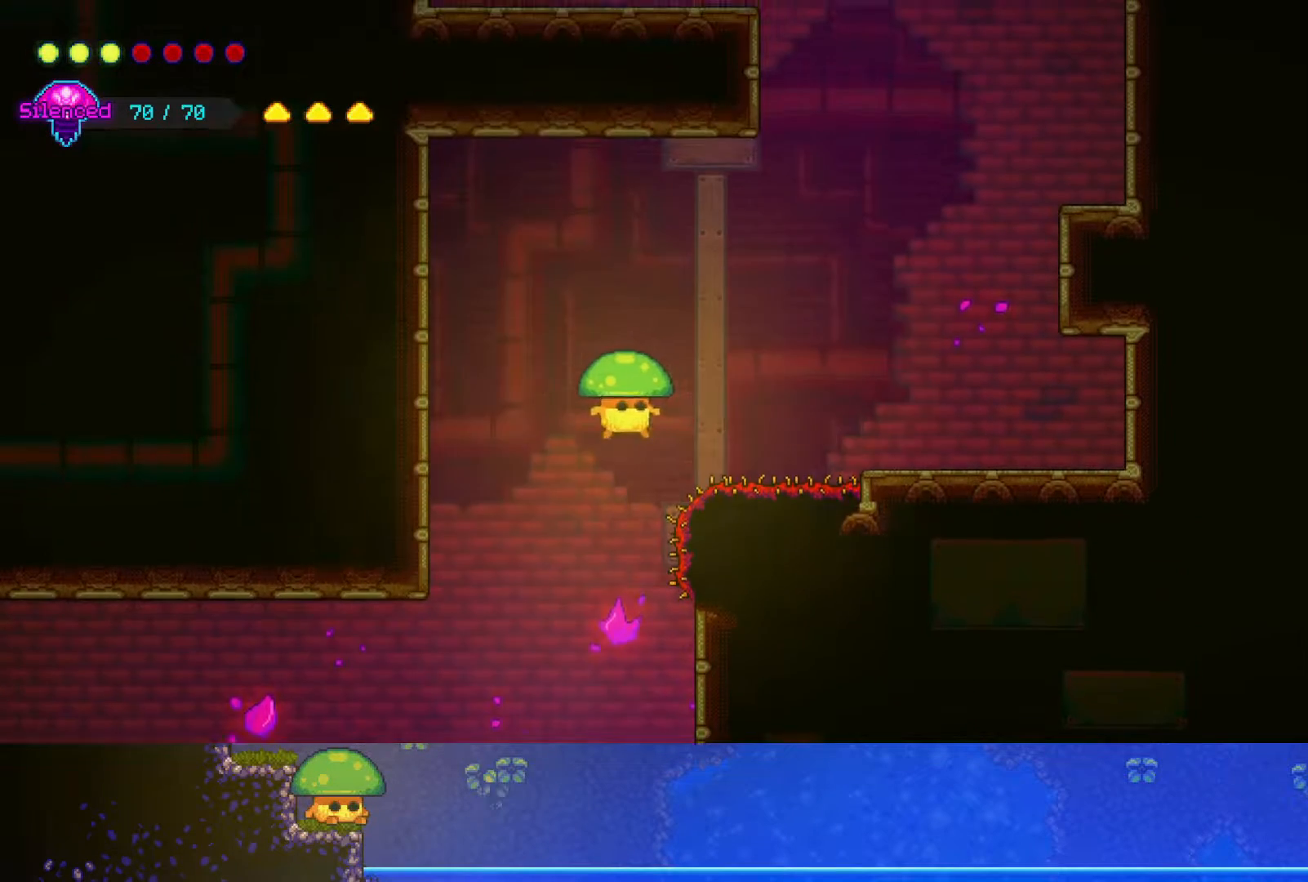
Gameplay with a controller (PlayStation layout); each line is a JSON object with the inputs held at the frame after it. "events" lists button and stick changes between this image and that frame as [ms after this image, input, new state], when the widget could be followed in between. Not read: R1.
{"buttons": [], "left_stick": "center", "right_stick": "center", "events": [[450, "left_stick", "center"]]}
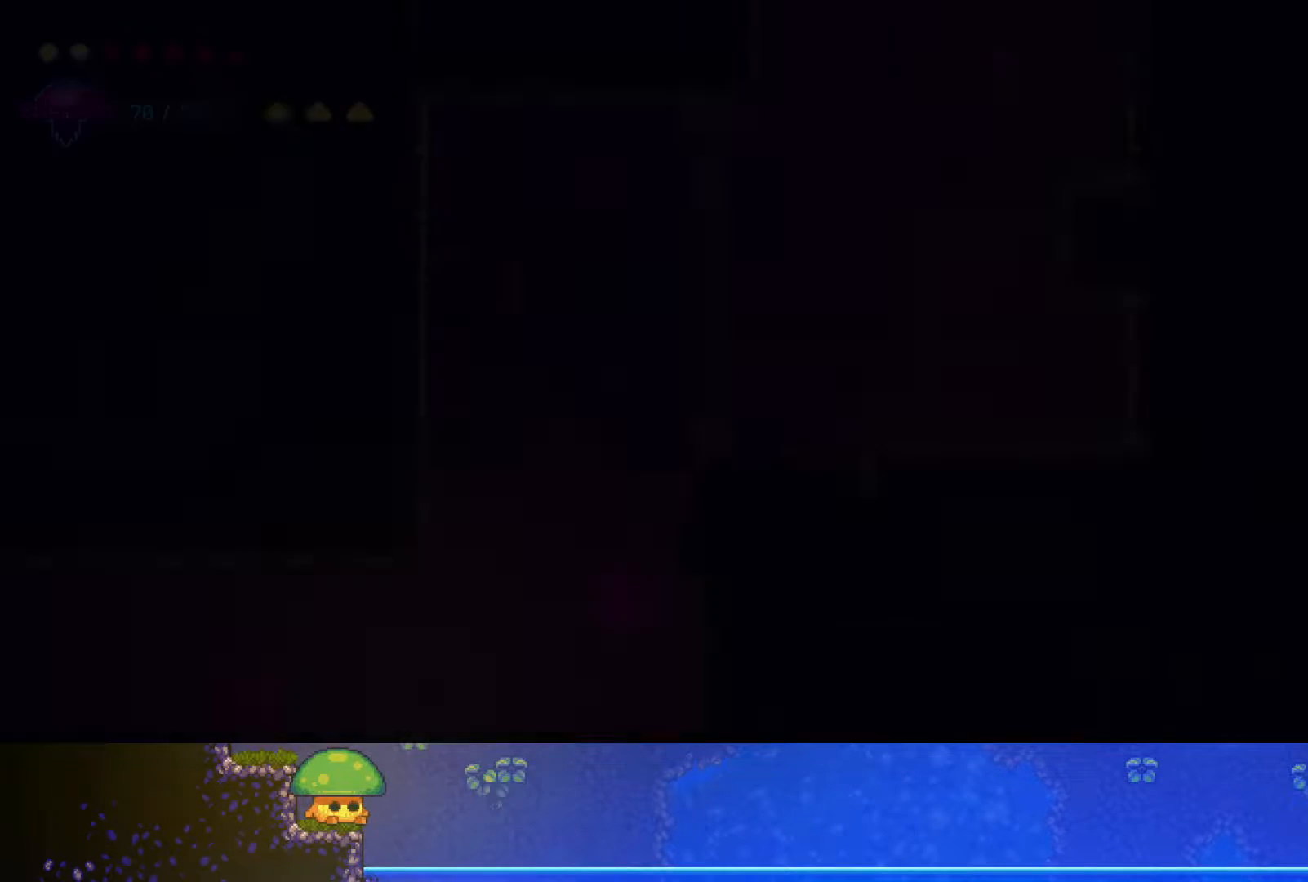
{"buttons": [], "left_stick": "left", "right_stick": "center", "events": [[267, "left_stick", "left"]]}
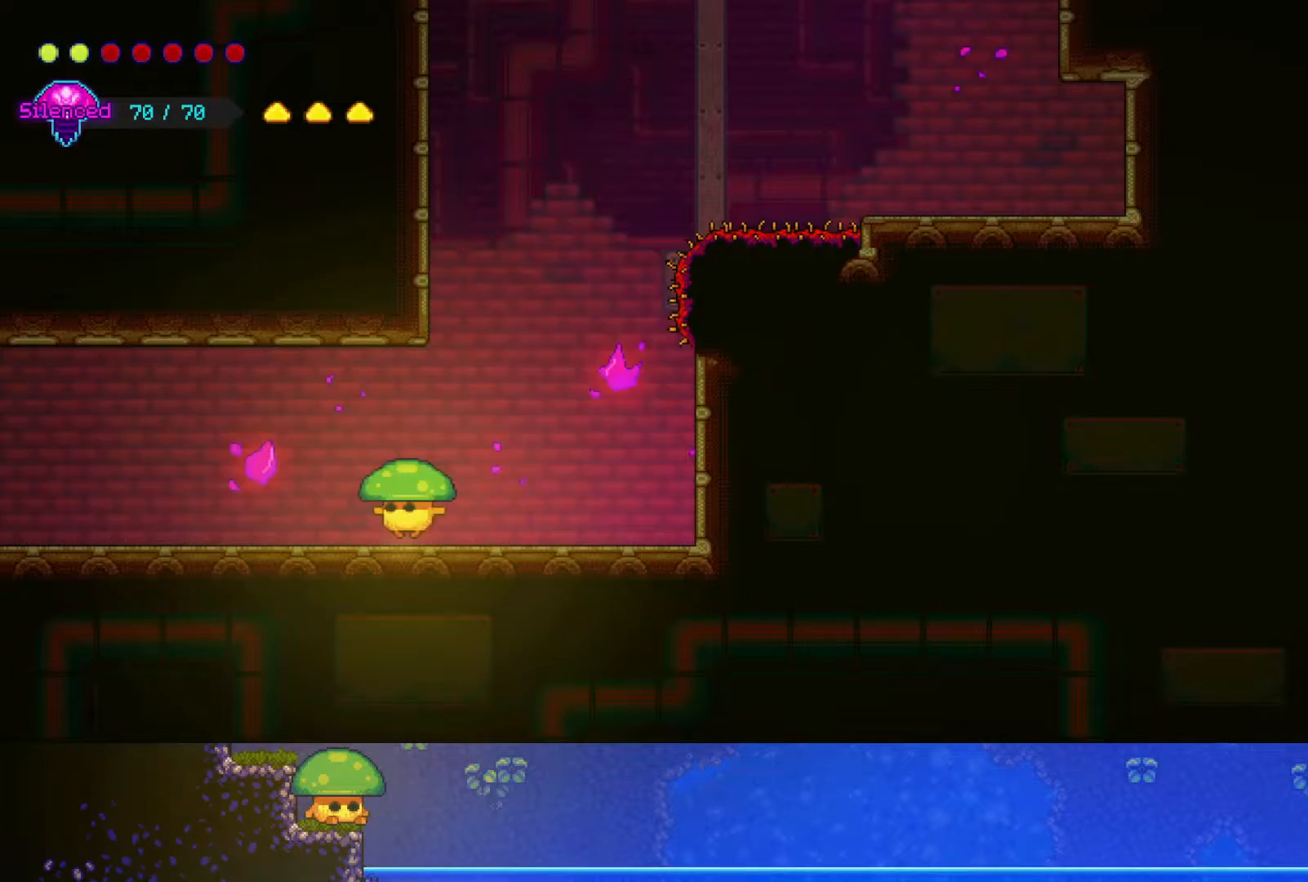
{"buttons": ["CROSS"], "left_stick": "up-right", "right_stick": "center", "events": [[83, "left_stick", "right"], [300, "left_stick", "up-right"], [350, "CROSS", "down"]]}
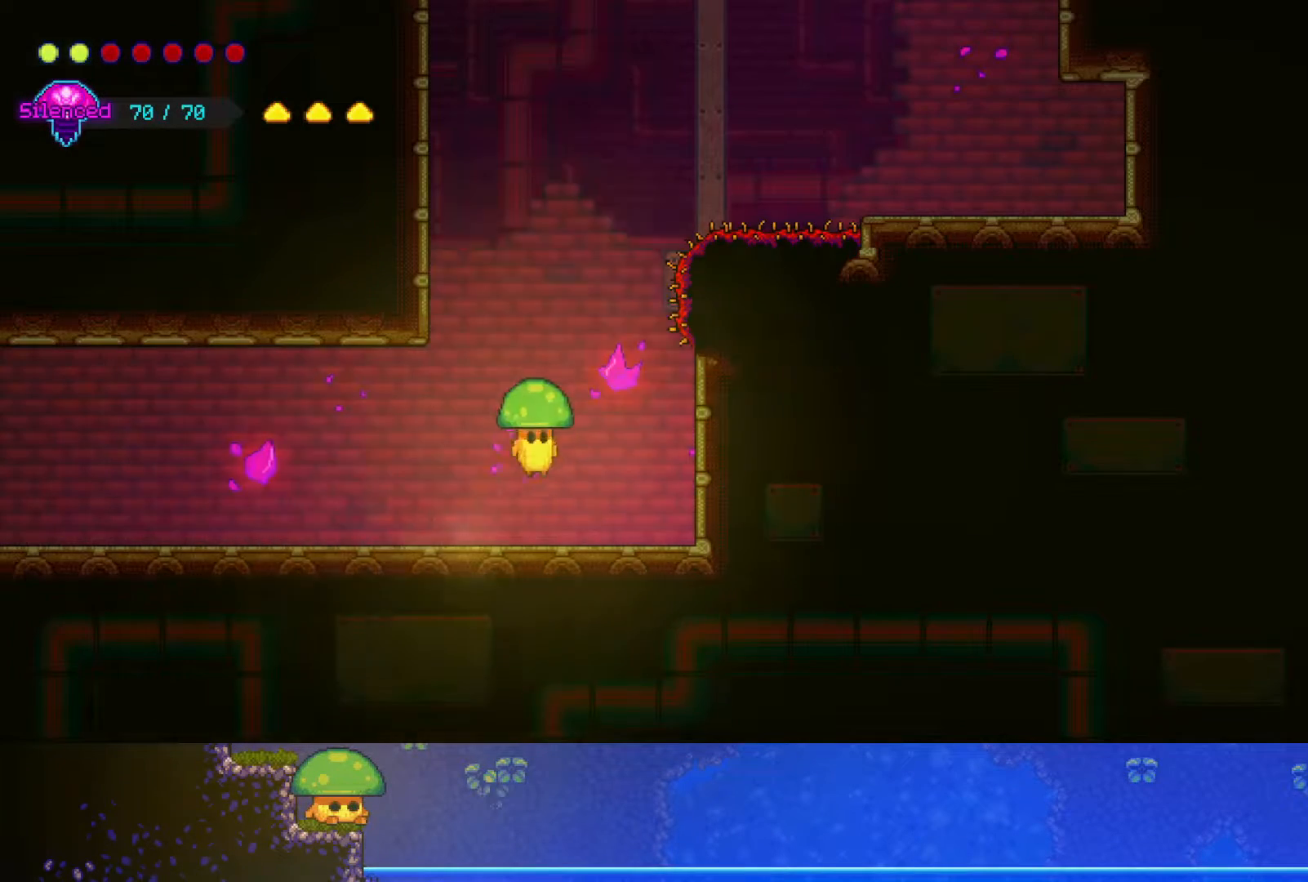
{"buttons": [], "left_stick": "up-right", "right_stick": "center", "events": [[50, "CROSS", "up"], [50, "R2", "down"], [317, "R2", "up"]]}
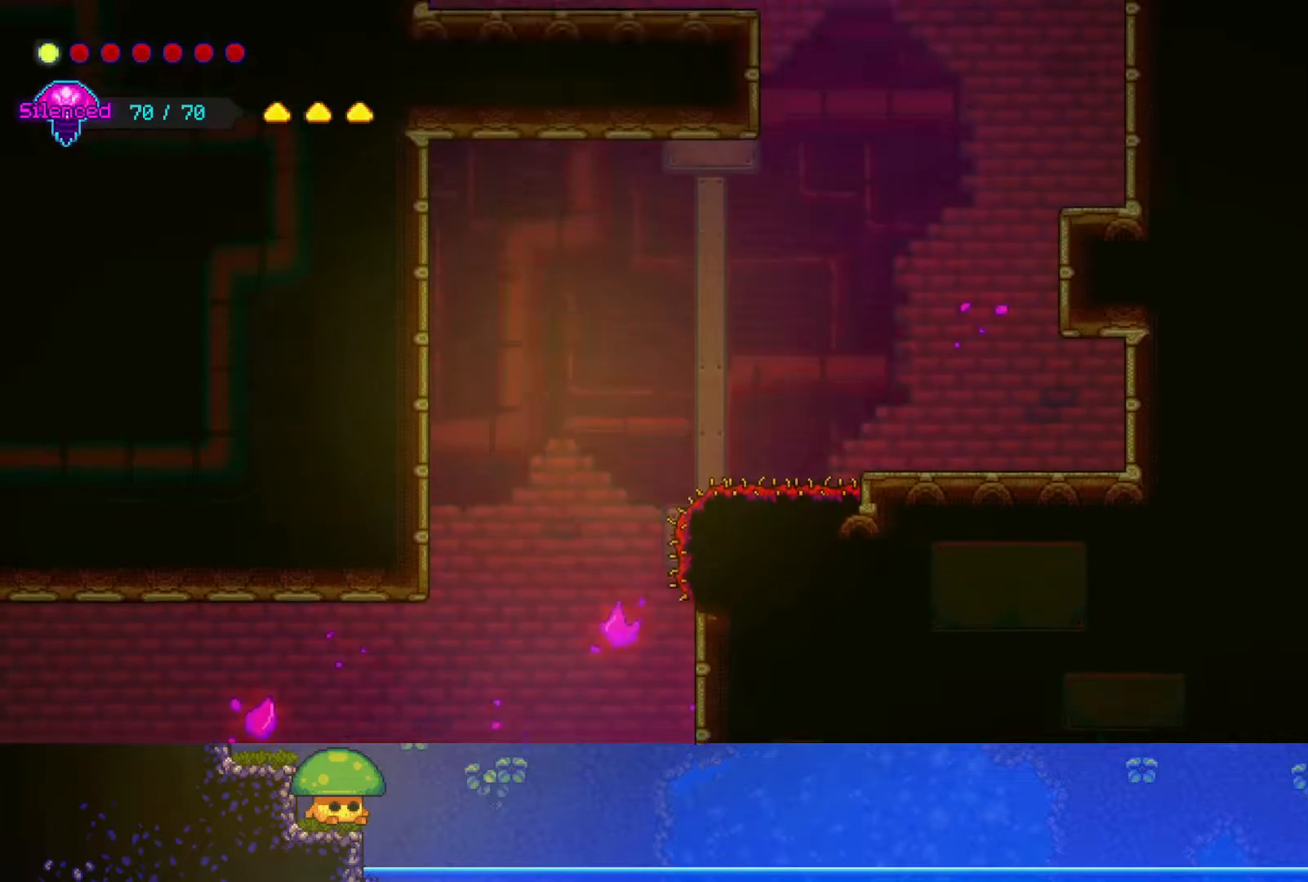
{"buttons": [], "left_stick": "left", "right_stick": "center", "events": [[200, "left_stick", "center"], [367, "left_stick", "left"]]}
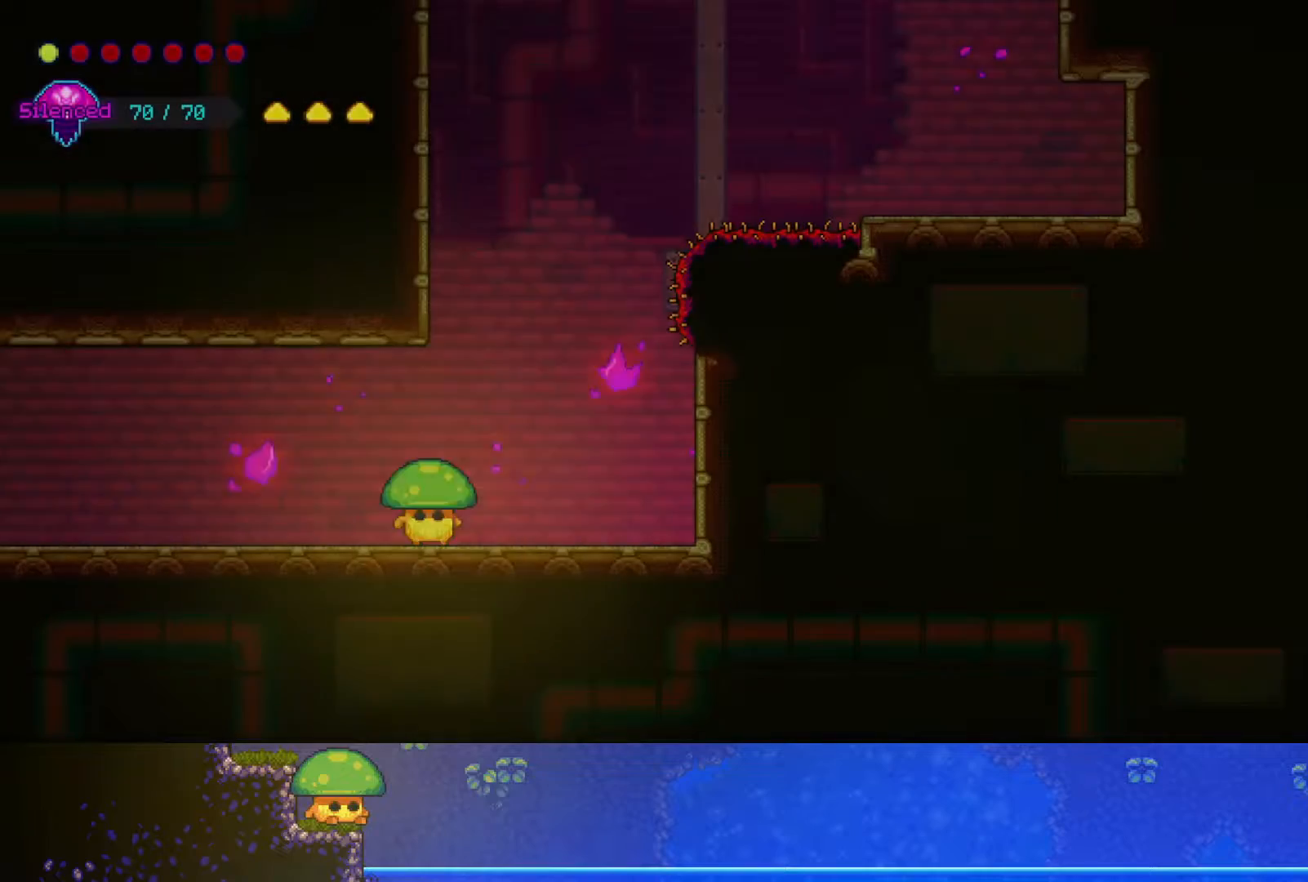
{"buttons": [], "left_stick": "center", "right_stick": "center", "events": [[450, "left_stick", "center"]]}
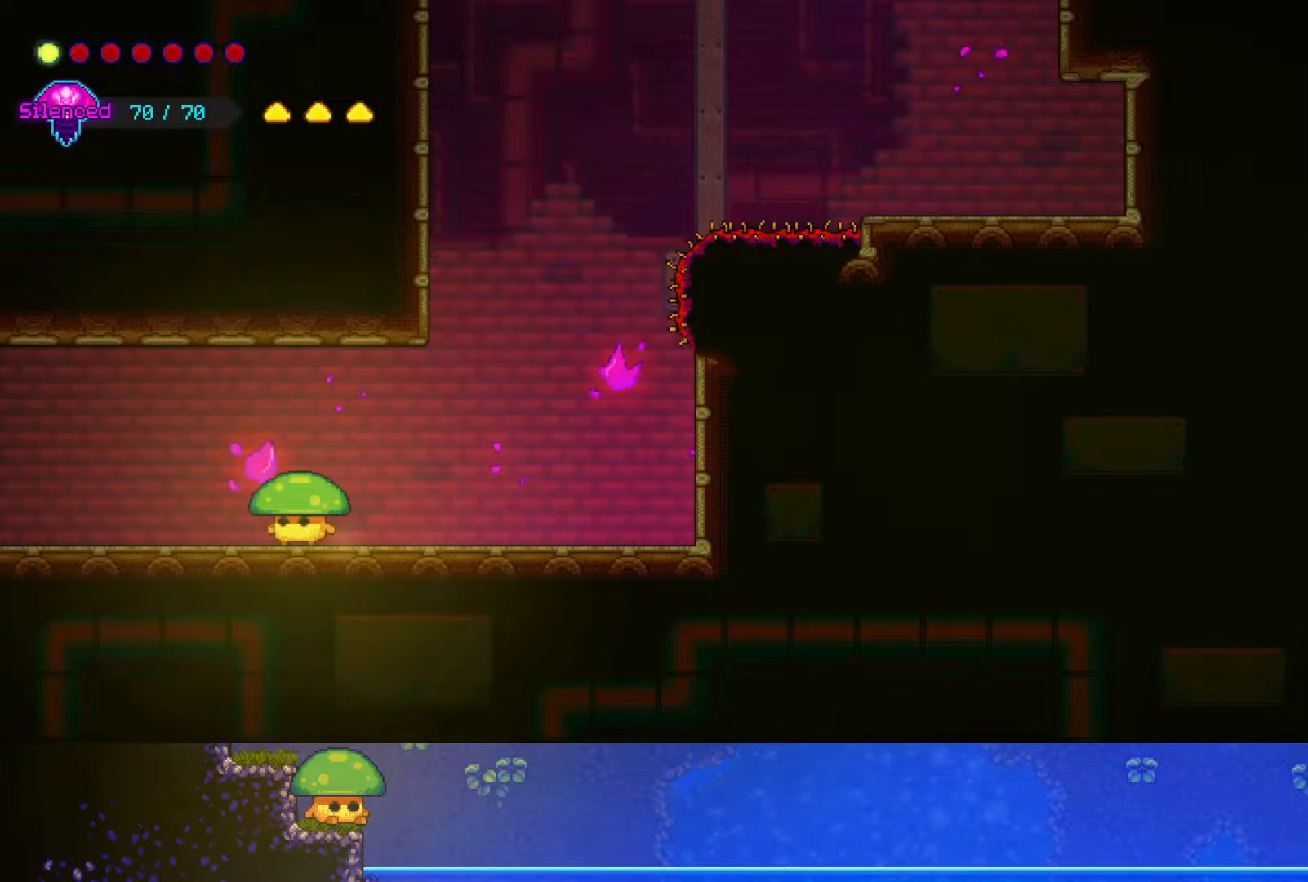
{"buttons": ["CROSS"], "left_stick": "up-right", "right_stick": "center", "events": [[50, "left_stick", "right"], [250, "left_stick", "up-right"], [300, "CROSS", "down"]]}
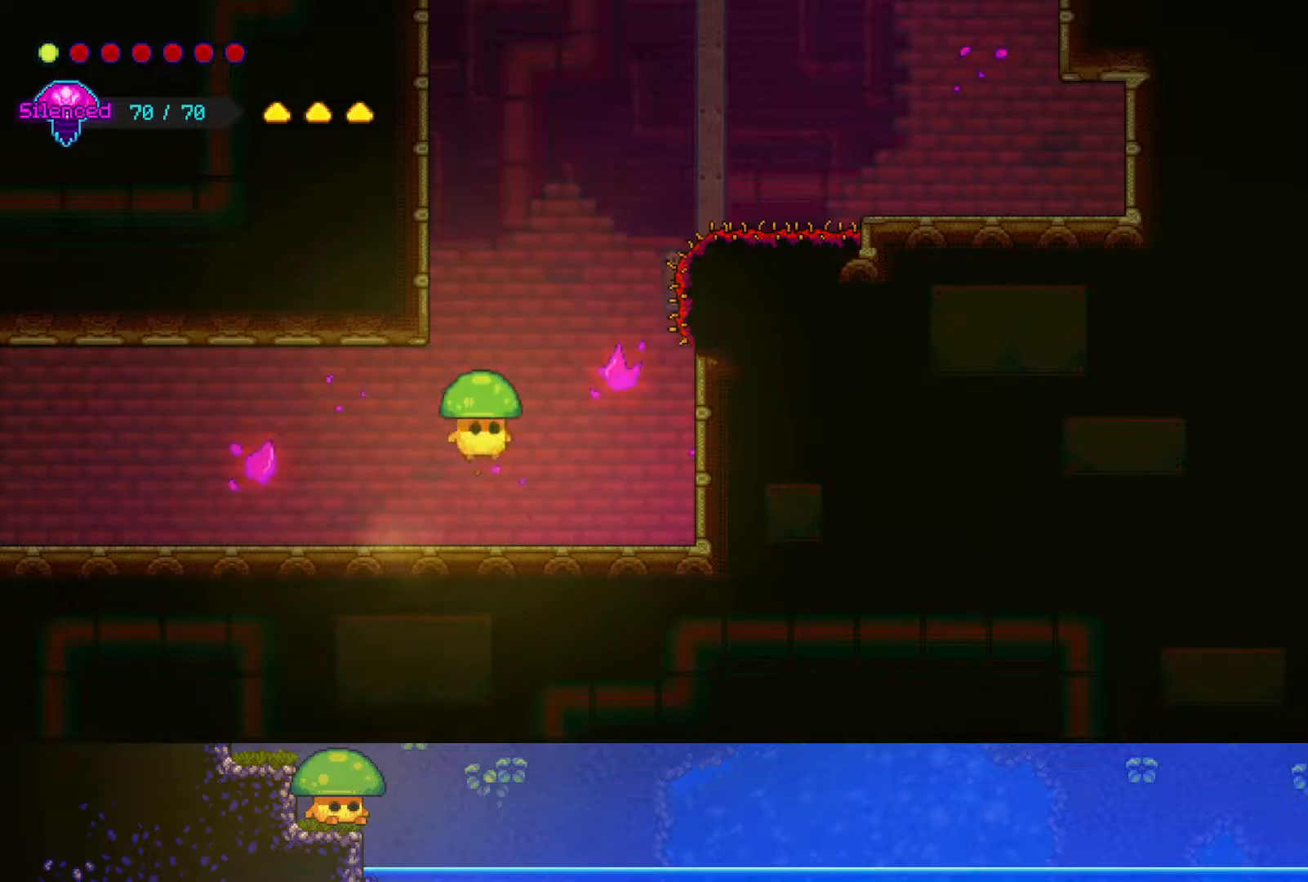
{"buttons": [], "left_stick": "up-right", "right_stick": "center", "events": [[50, "CROSS", "up"], [100, "R2", "down"], [400, "R2", "up"]]}
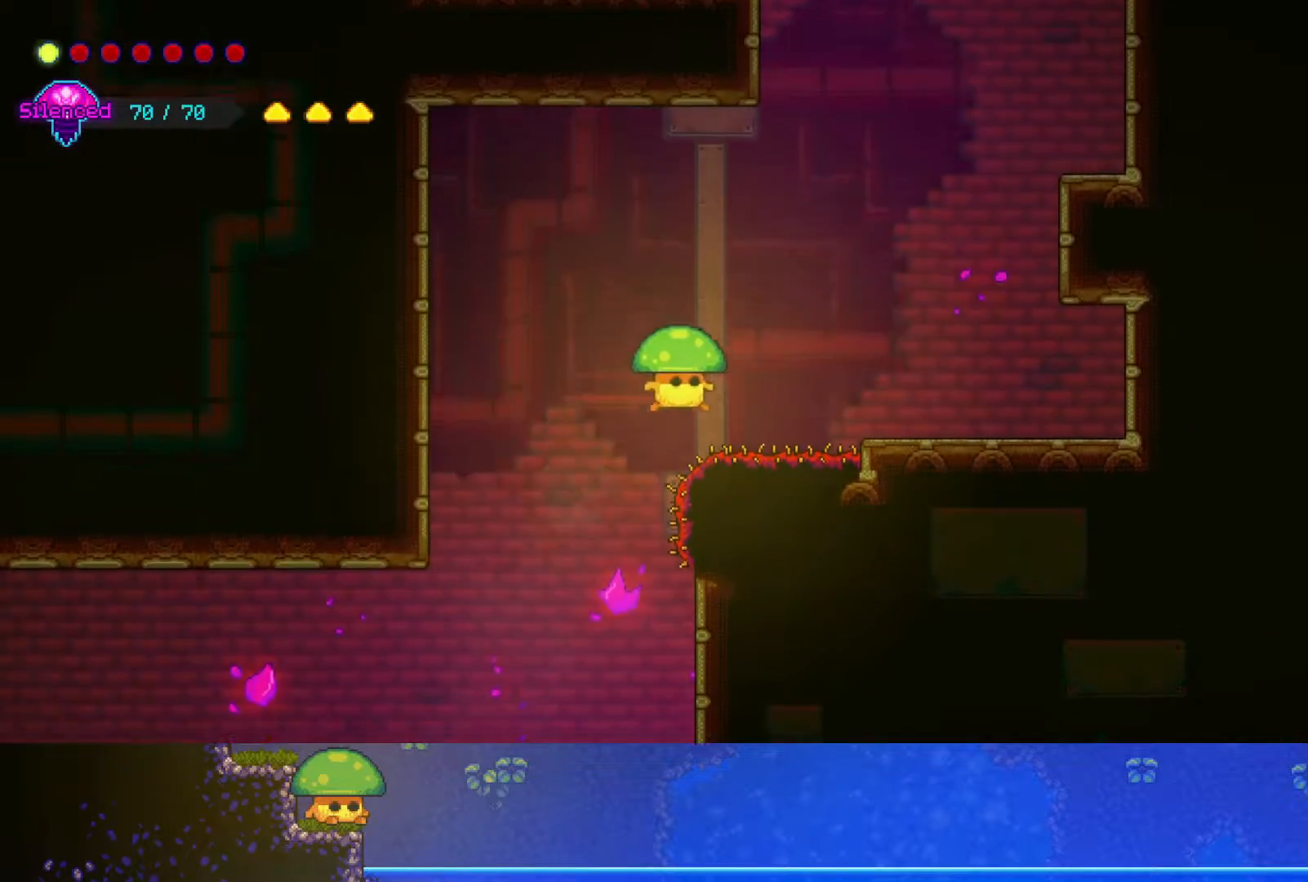
{"buttons": [], "left_stick": "up-right", "right_stick": "center", "events": []}
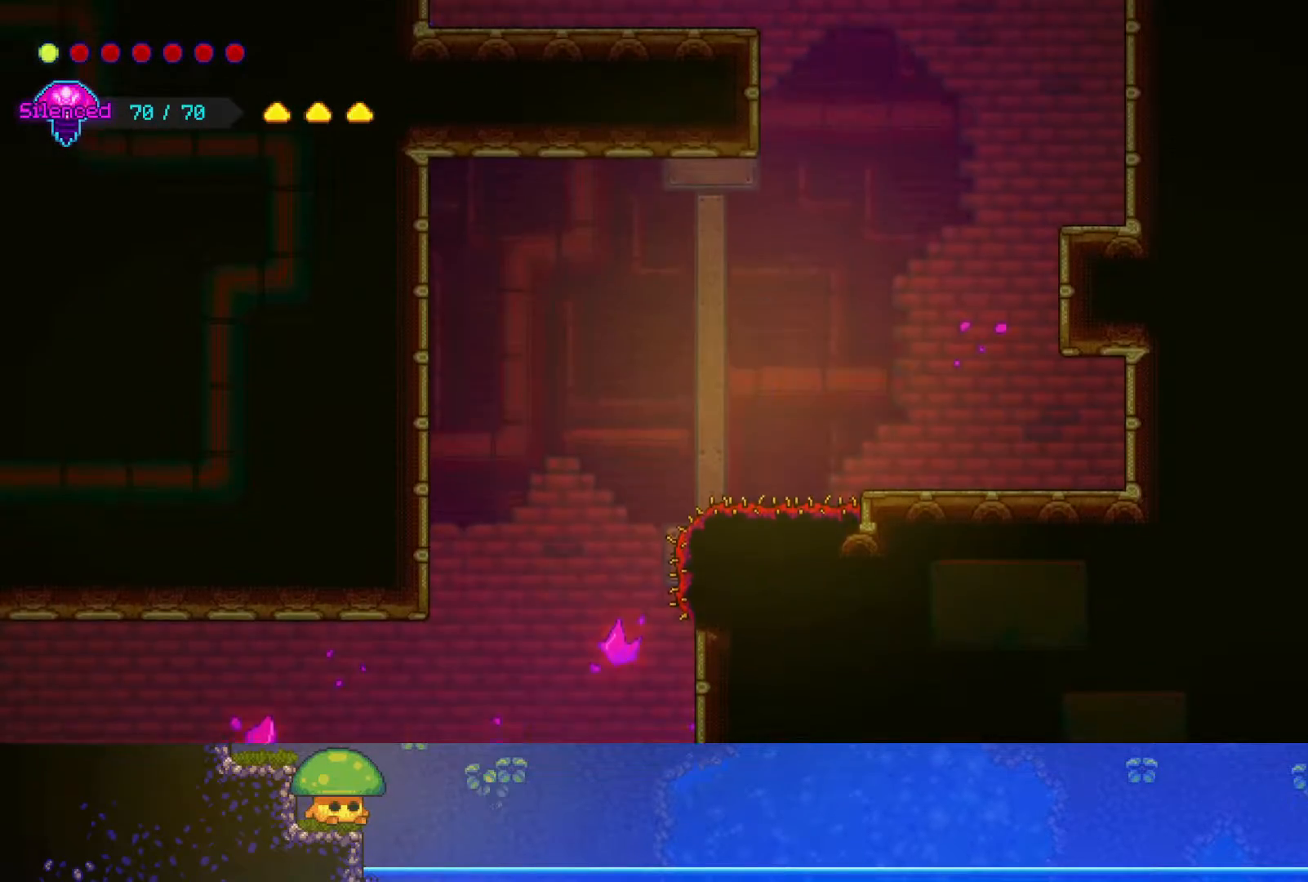
{"buttons": [], "left_stick": "center", "right_stick": "center", "events": [[117, "left_stick", "center"]]}
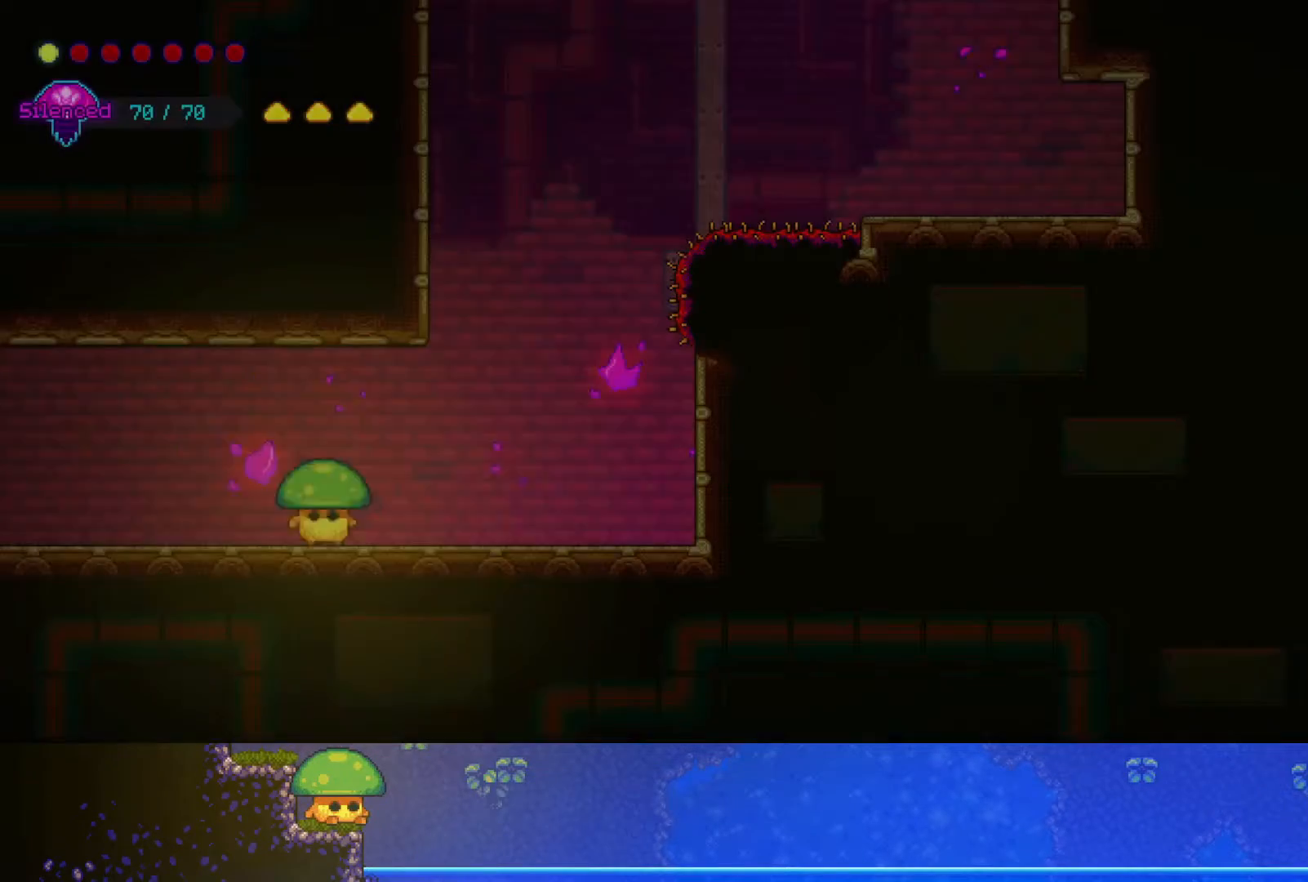
{"buttons": ["CROSS"], "left_stick": "right", "right_stick": "center", "events": [[167, "left_stick", "right"], [317, "CROSS", "down"]]}
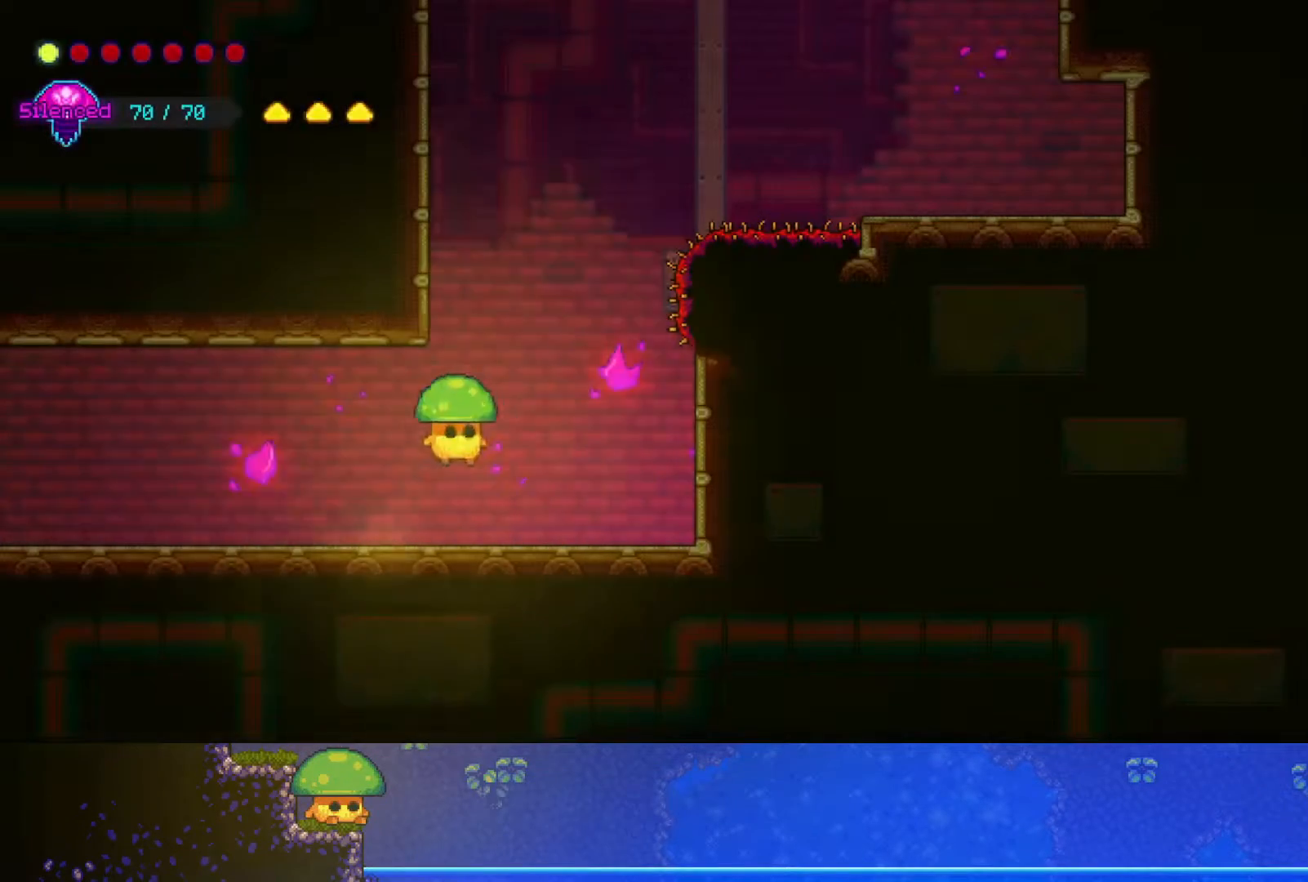
{"buttons": [], "left_stick": "up-right", "right_stick": "center", "events": [[50, "left_stick", "up-right"], [100, "CROSS", "up"], [150, "R2", "down"], [450, "R2", "up"]]}
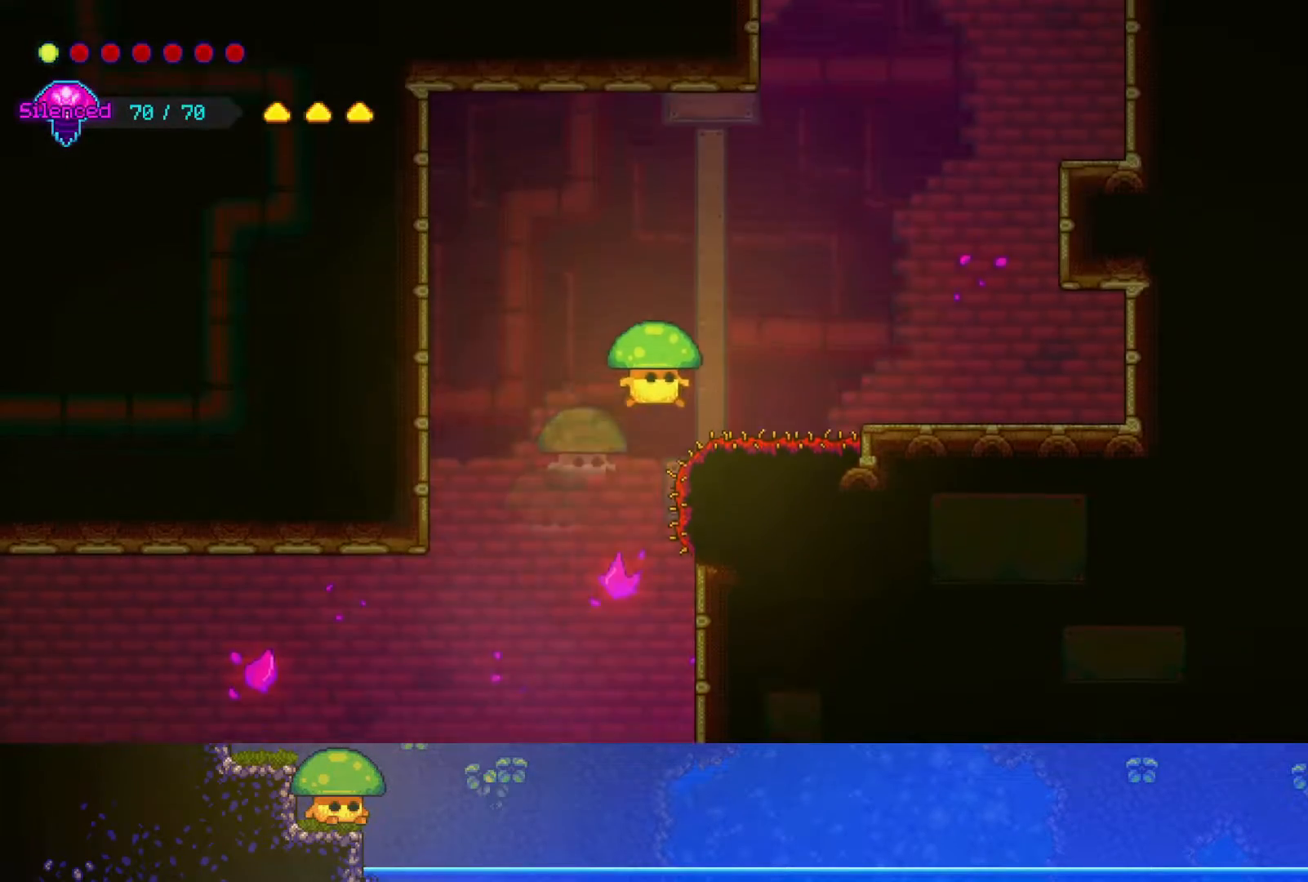
{"buttons": [], "left_stick": "center", "right_stick": "center", "events": [[500, "left_stick", "center"]]}
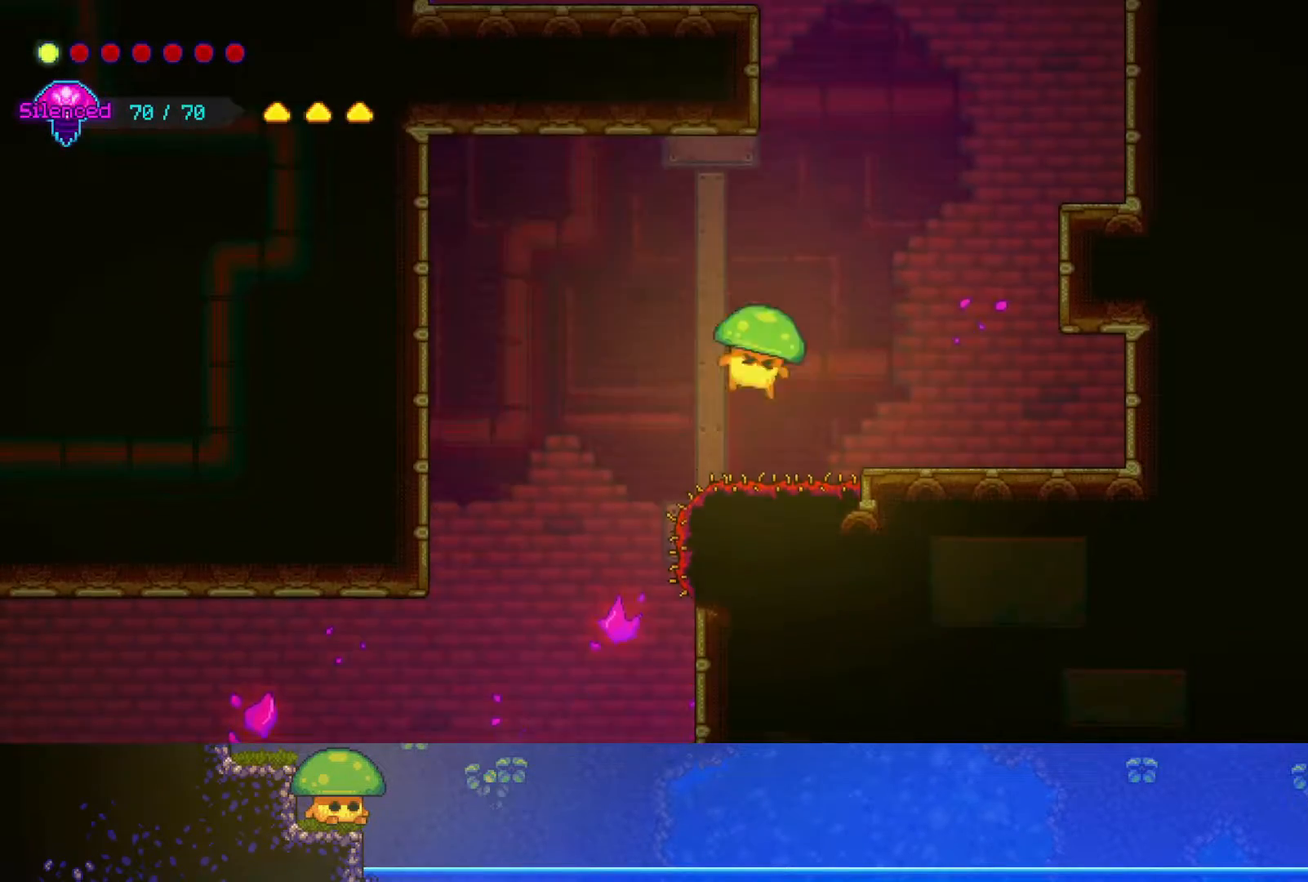
{"buttons": [], "left_stick": "center", "right_stick": "center", "events": []}
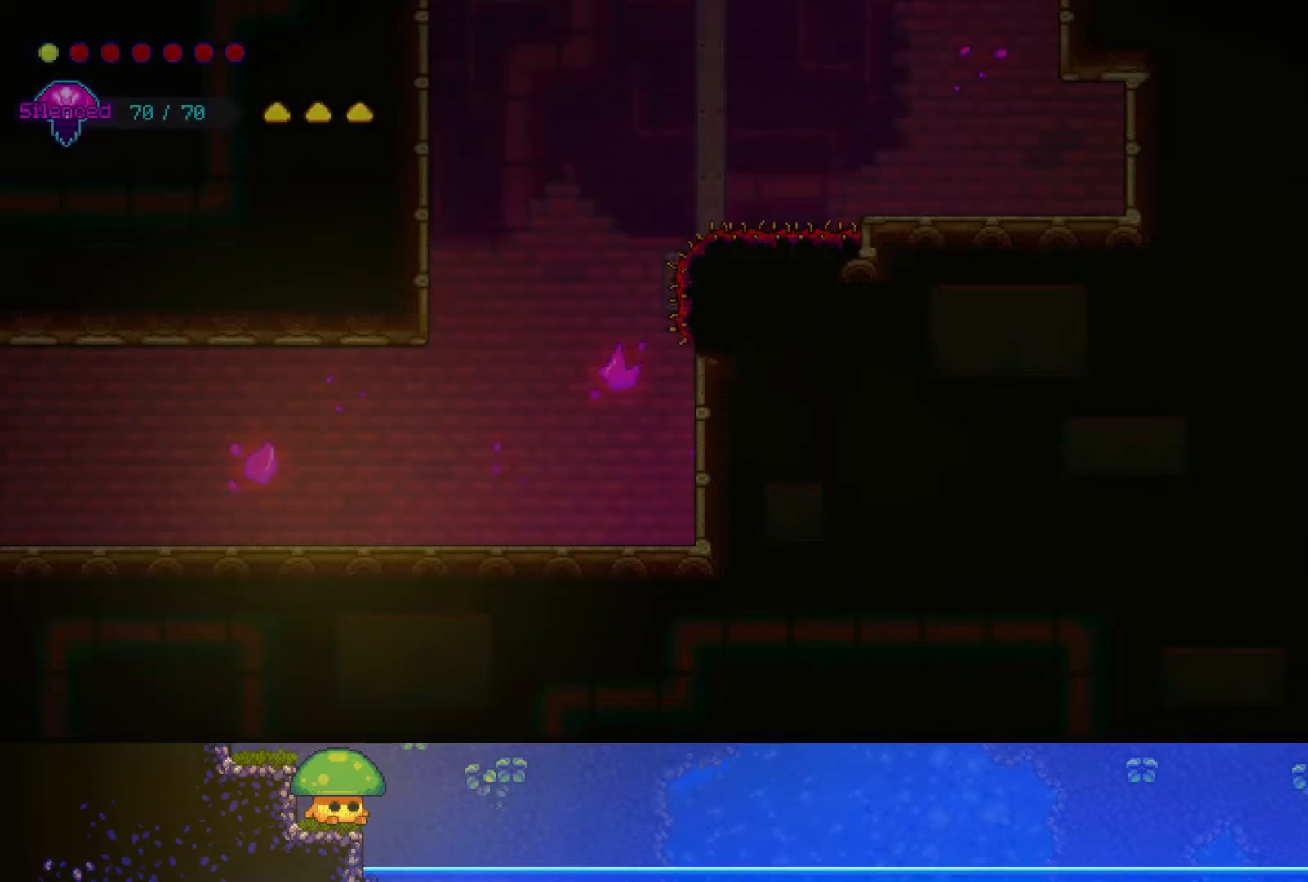
{"buttons": ["CROSS"], "left_stick": "right", "right_stick": "center", "events": [[117, "left_stick", "right"], [400, "CROSS", "down"]]}
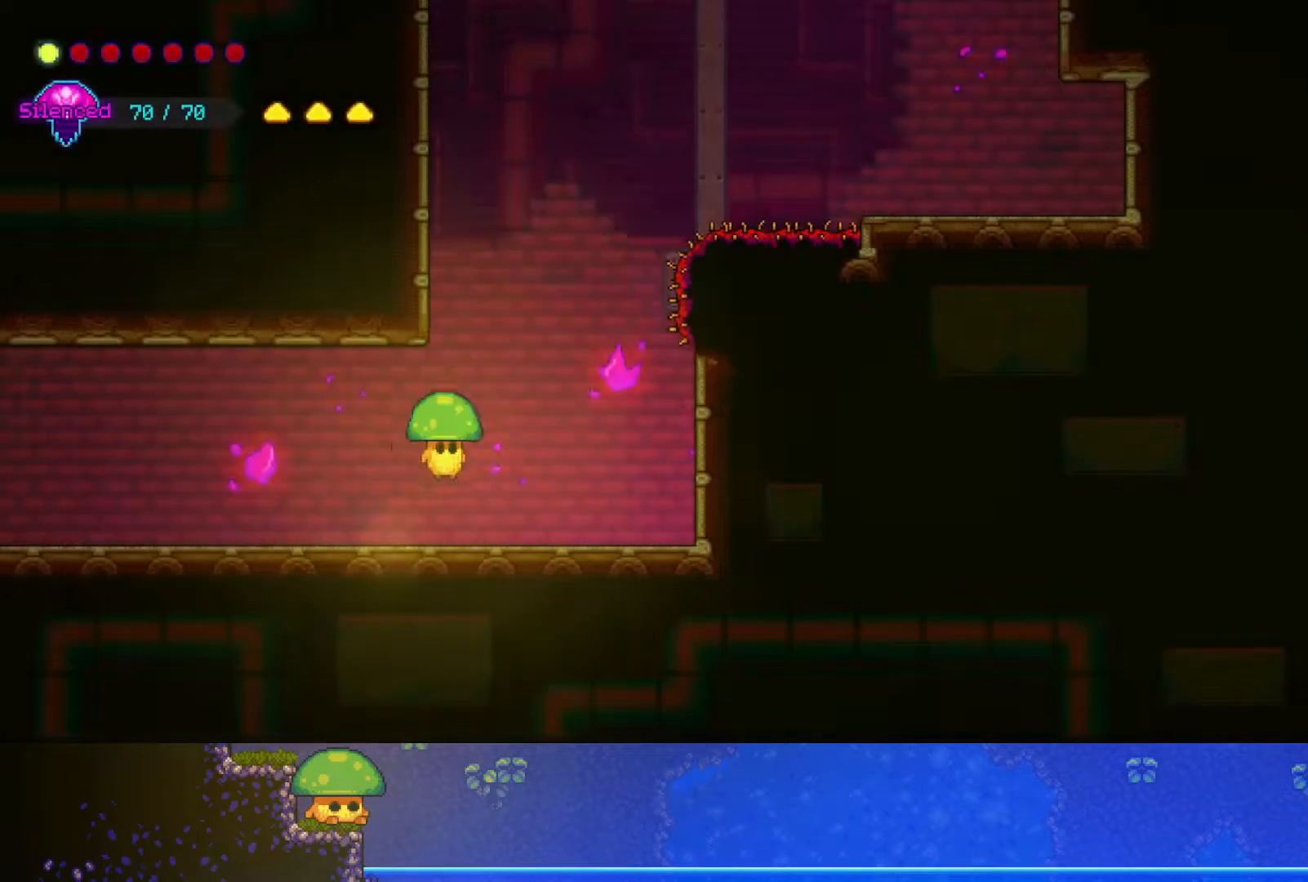
{"buttons": ["R2"], "left_stick": "up-right", "right_stick": "center", "events": [[150, "CROSS", "up"], [300, "R2", "down"], [417, "left_stick", "up-right"]]}
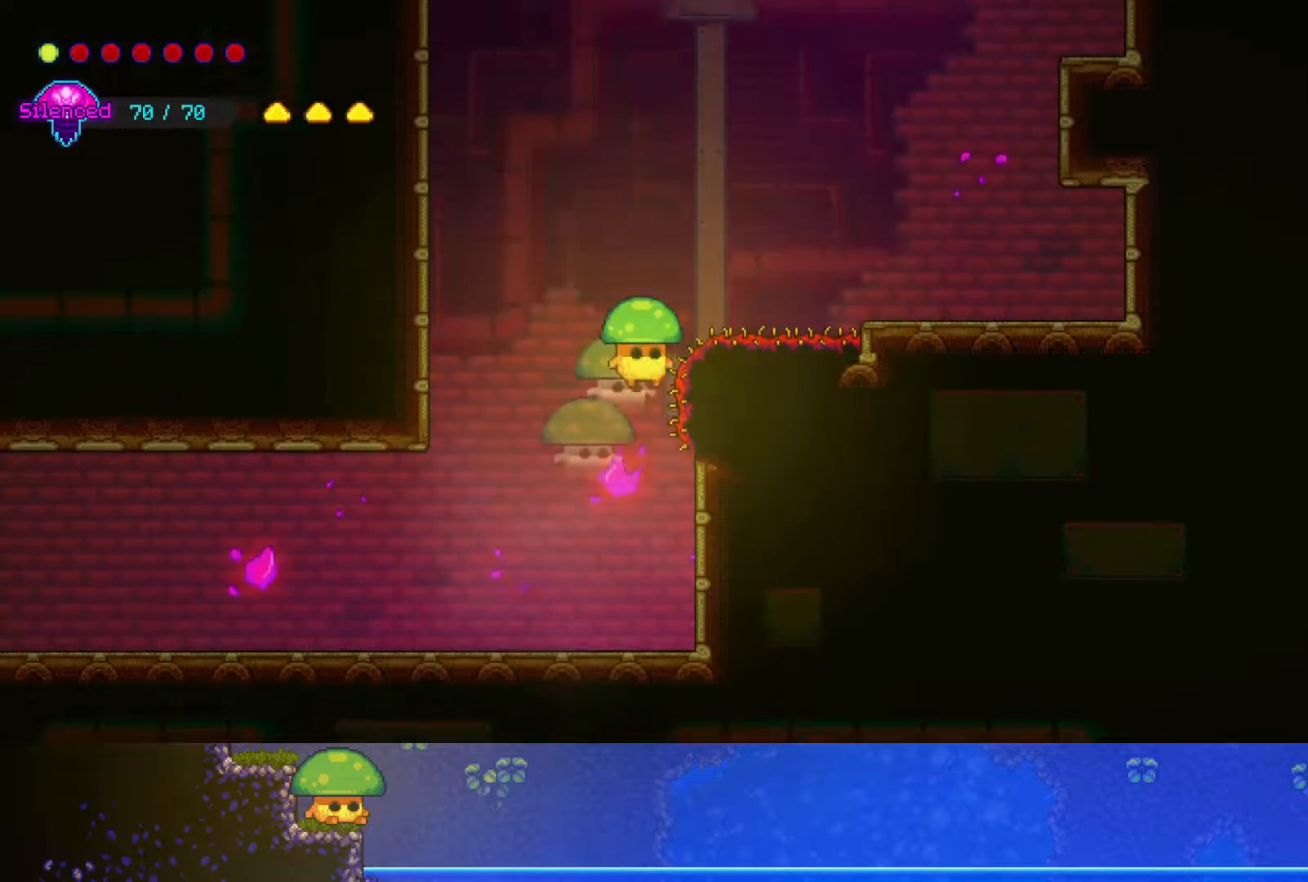
{"buttons": [], "left_stick": "center", "right_stick": "center", "events": [[100, "R2", "up"], [450, "left_stick", "center"]]}
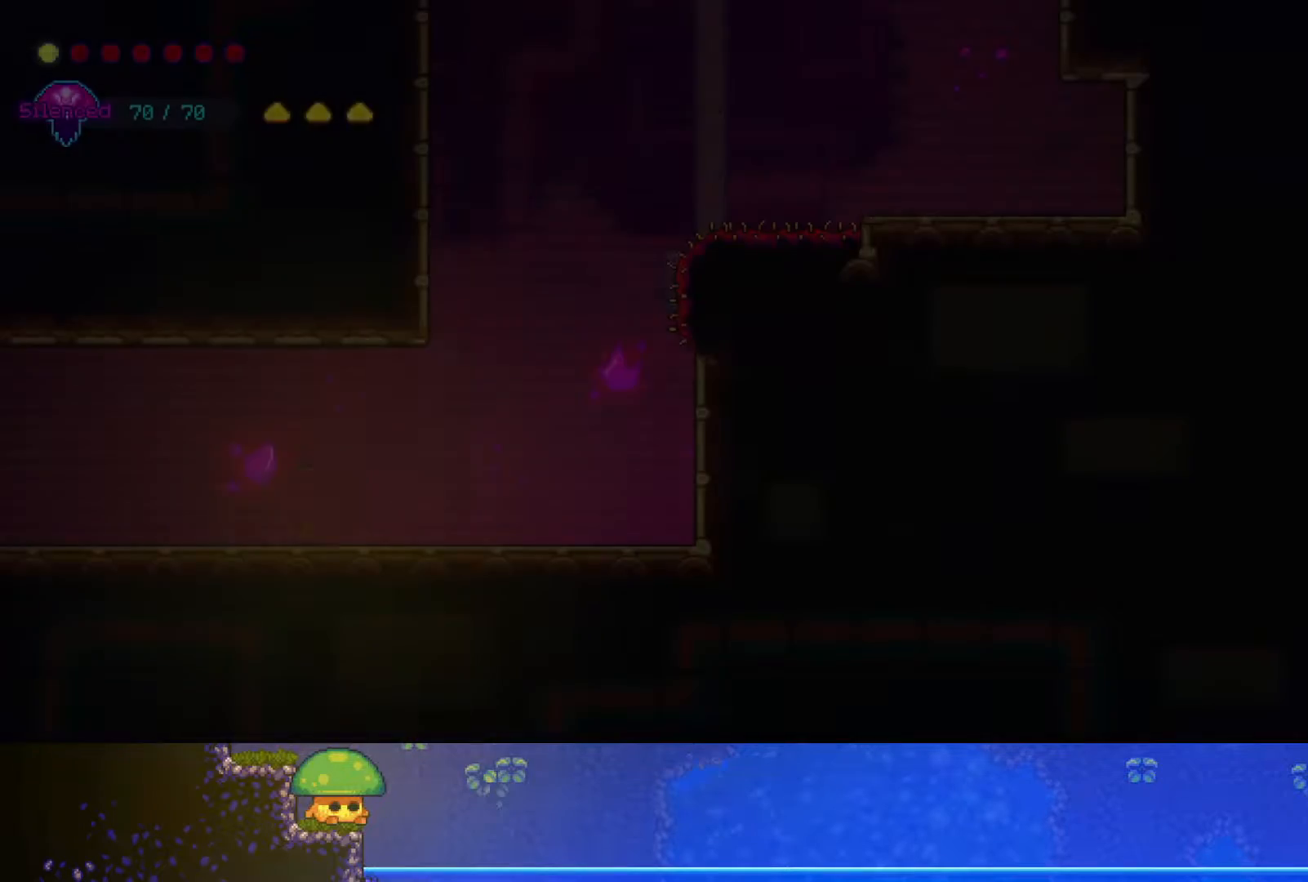
{"buttons": ["CROSS"], "left_stick": "up-right", "right_stick": "center", "events": [[200, "left_stick", "up-right"], [450, "CROSS", "down"]]}
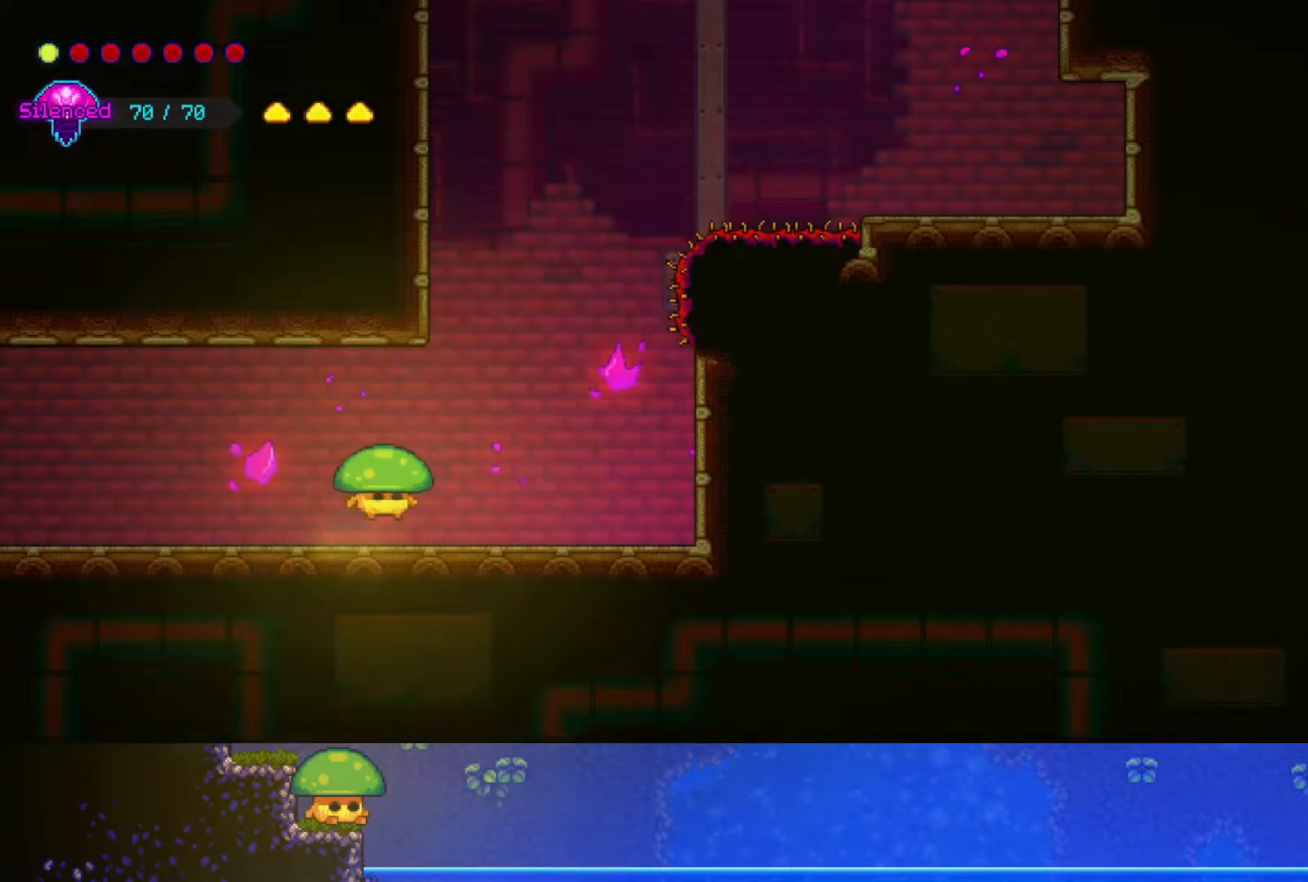
{"buttons": ["R2"], "left_stick": "up", "right_stick": "center", "events": [[300, "CROSS", "up"], [367, "R2", "down"], [500, "left_stick", "up"]]}
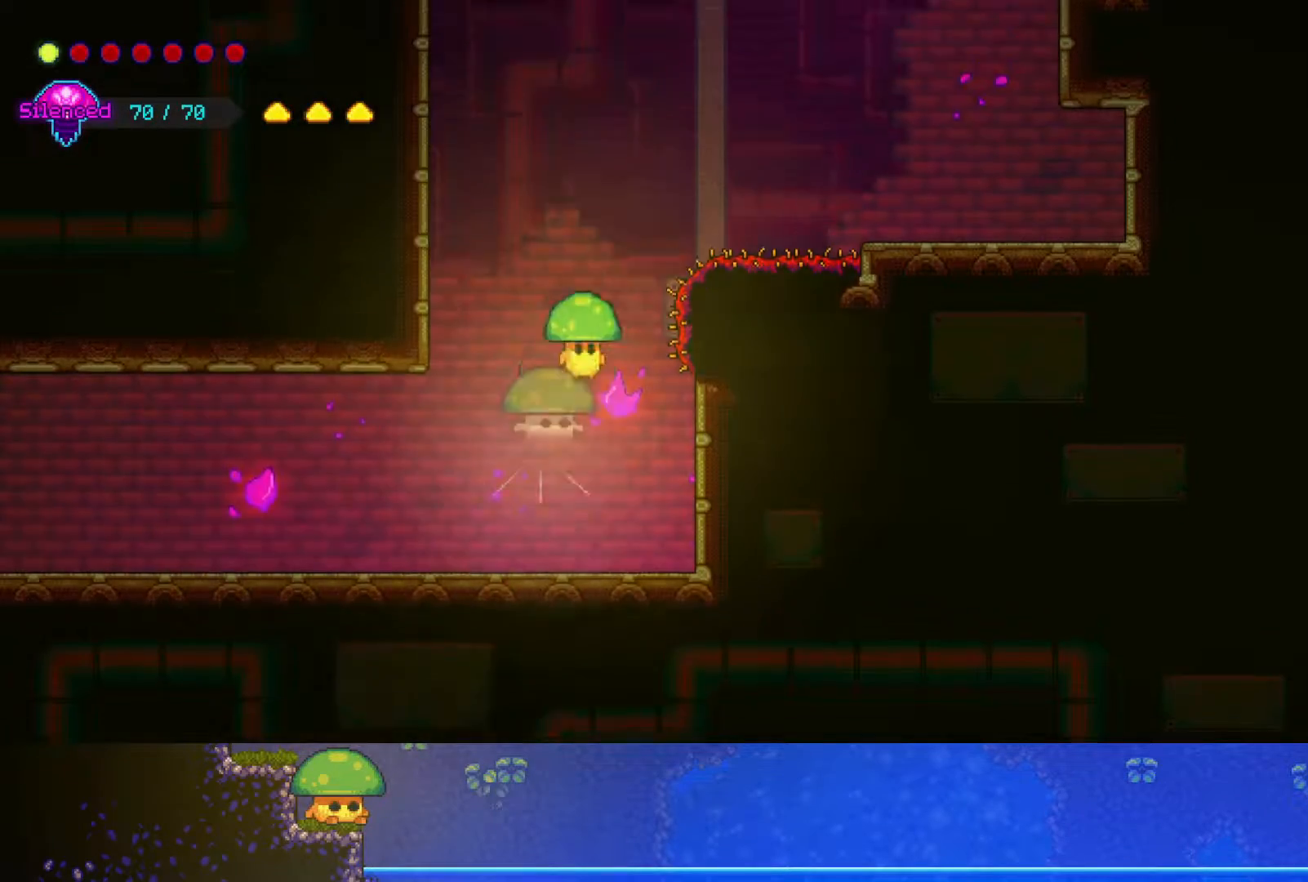
{"buttons": [], "left_stick": "up-left", "right_stick": "center", "events": [[100, "R2", "up"], [100, "left_stick", "up-left"]]}
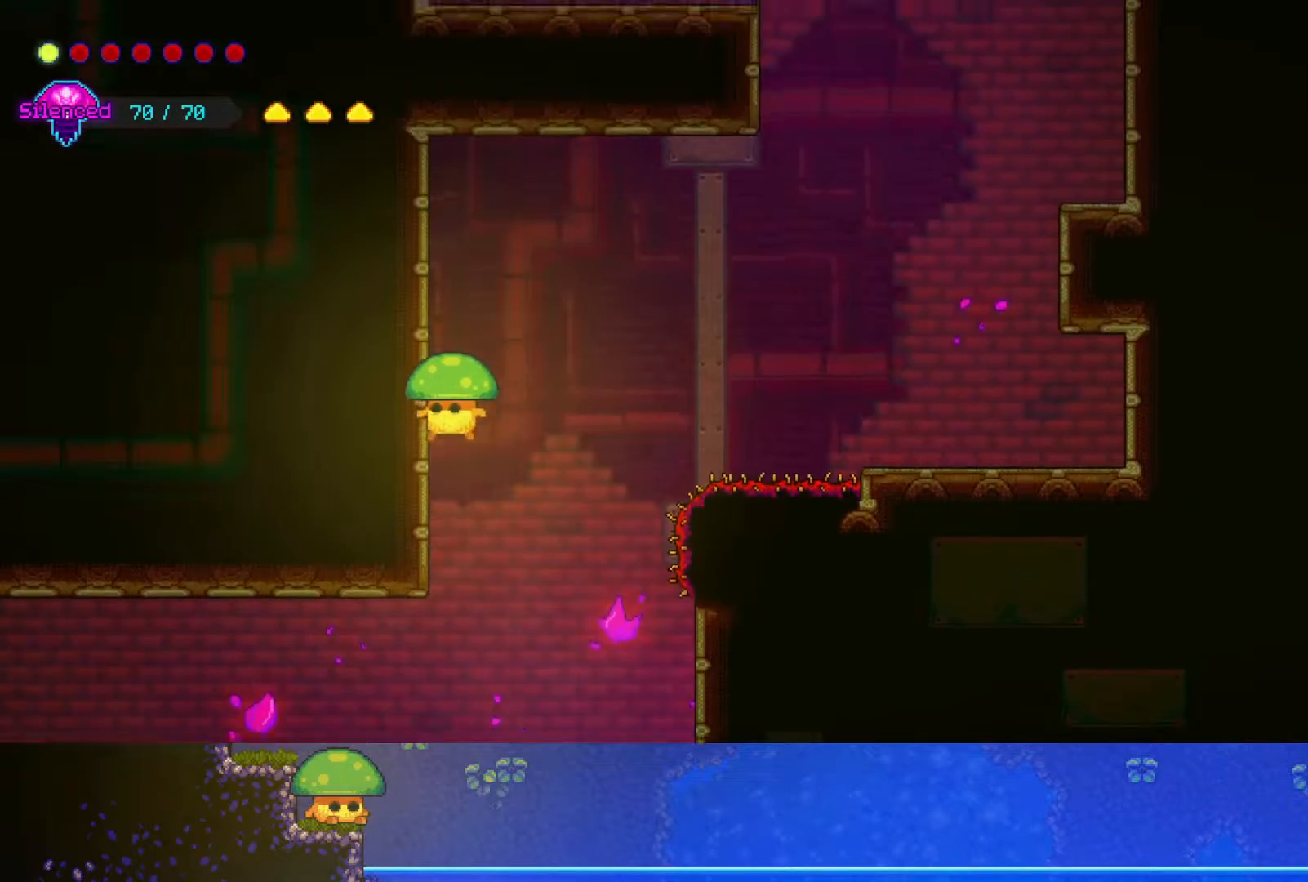
{"buttons": [], "left_stick": "left", "right_stick": "center", "events": [[100, "left_stick", "left"]]}
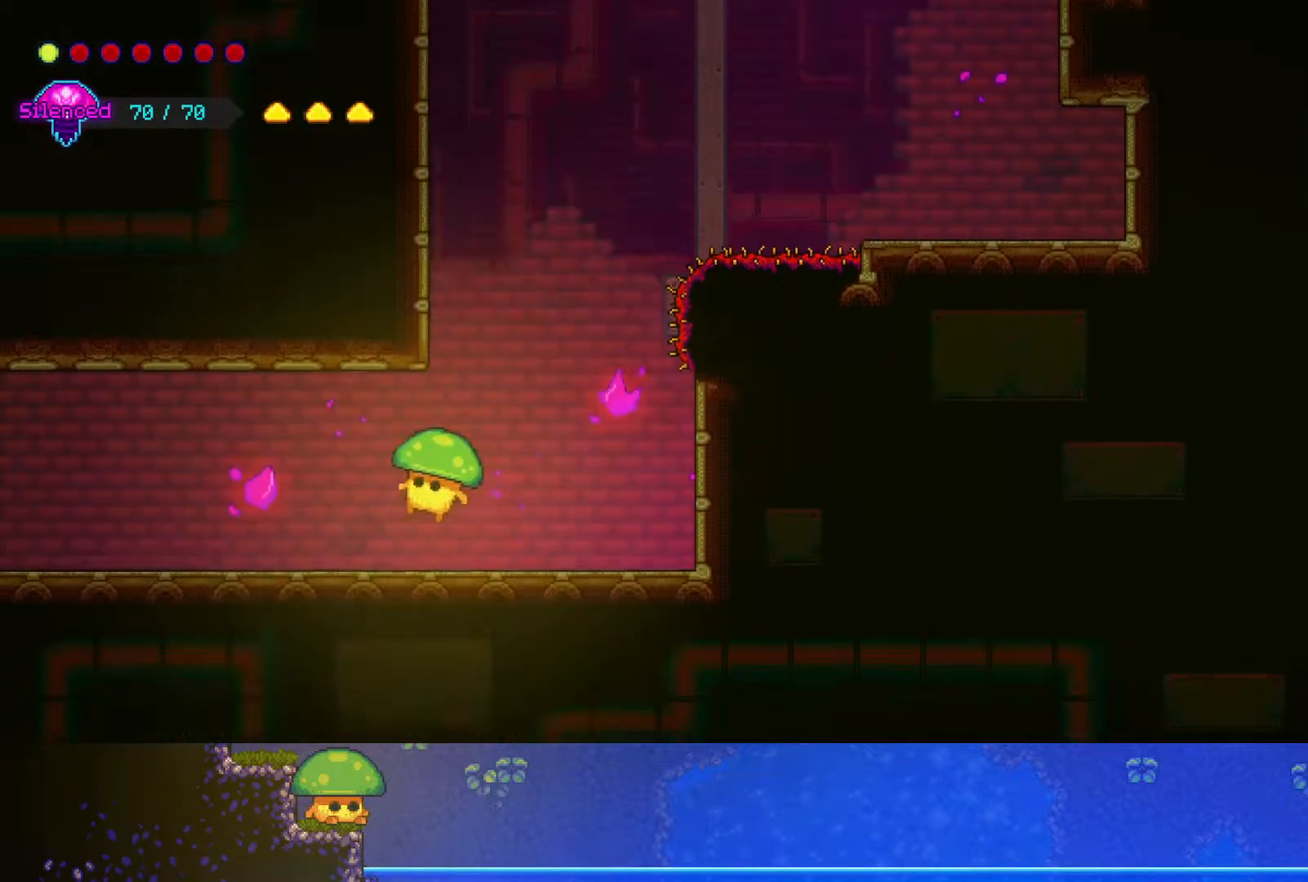
{"buttons": [], "left_stick": "right", "right_stick": "center", "events": [[217, "left_stick", "right"]]}
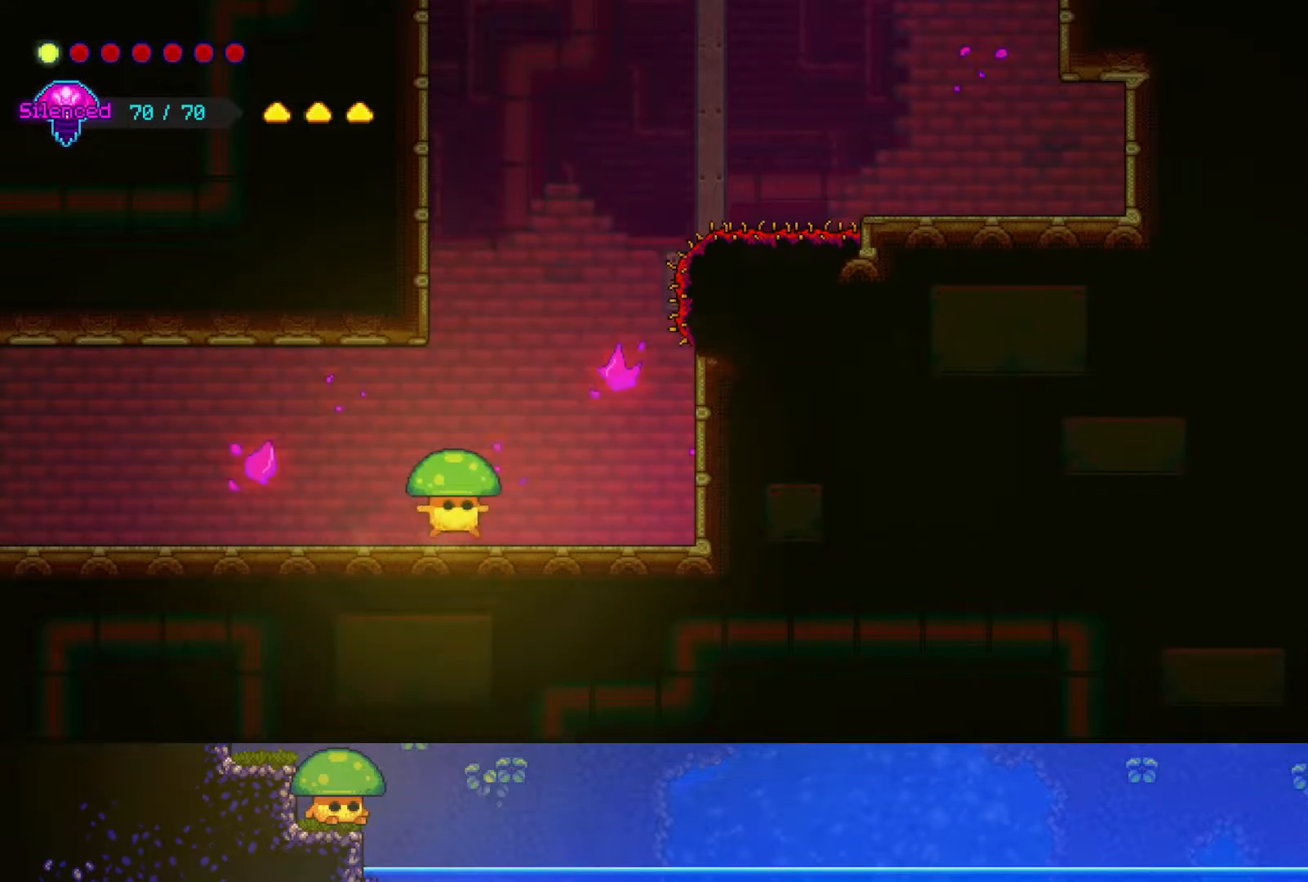
{"buttons": ["R2"], "left_stick": "up-right", "right_stick": "center", "events": [[83, "left_stick", "up-right"], [100, "CROSS", "down"], [267, "R2", "down"], [300, "CROSS", "up"]]}
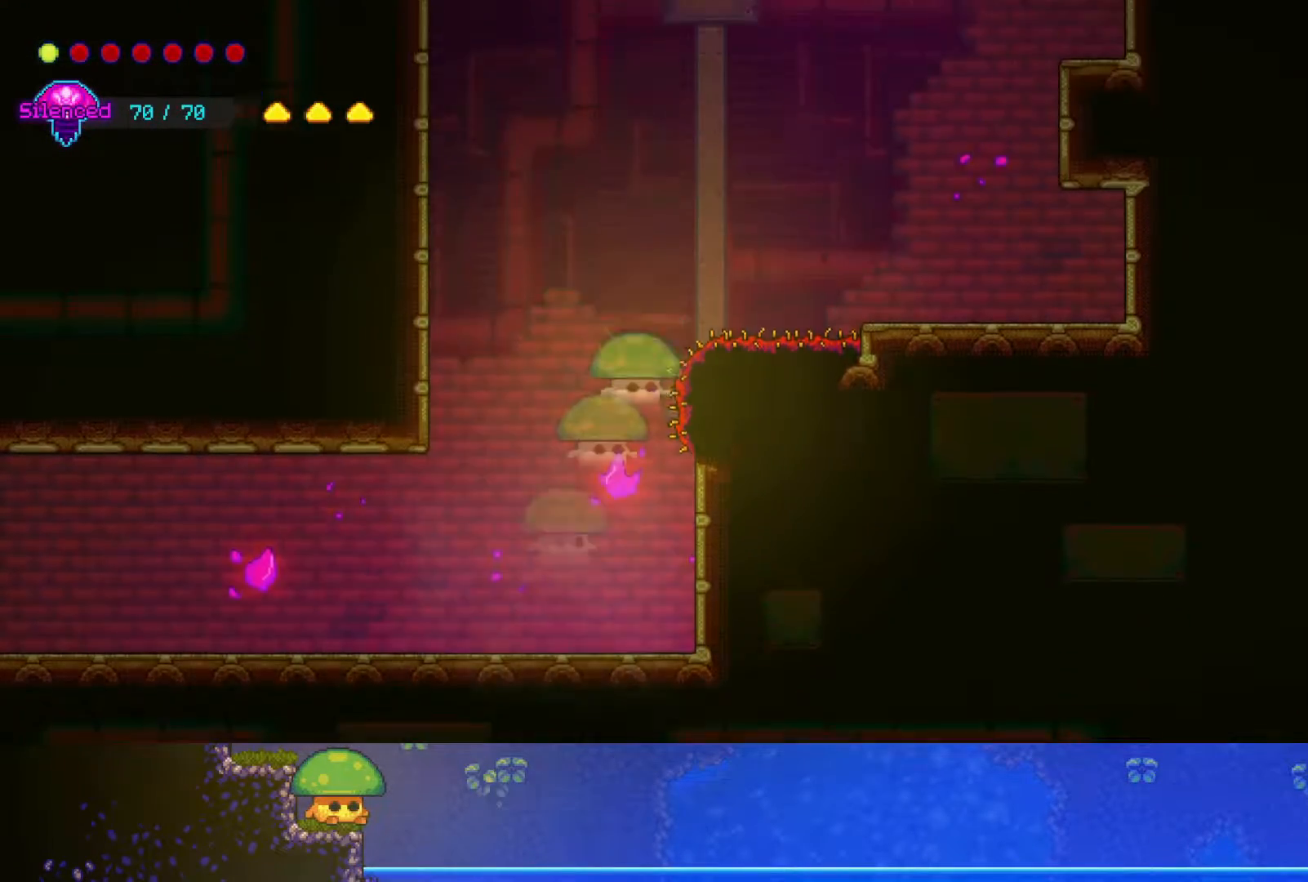
{"buttons": [], "left_stick": "center", "right_stick": "center", "events": [[100, "R2", "up"], [400, "left_stick", "center"]]}
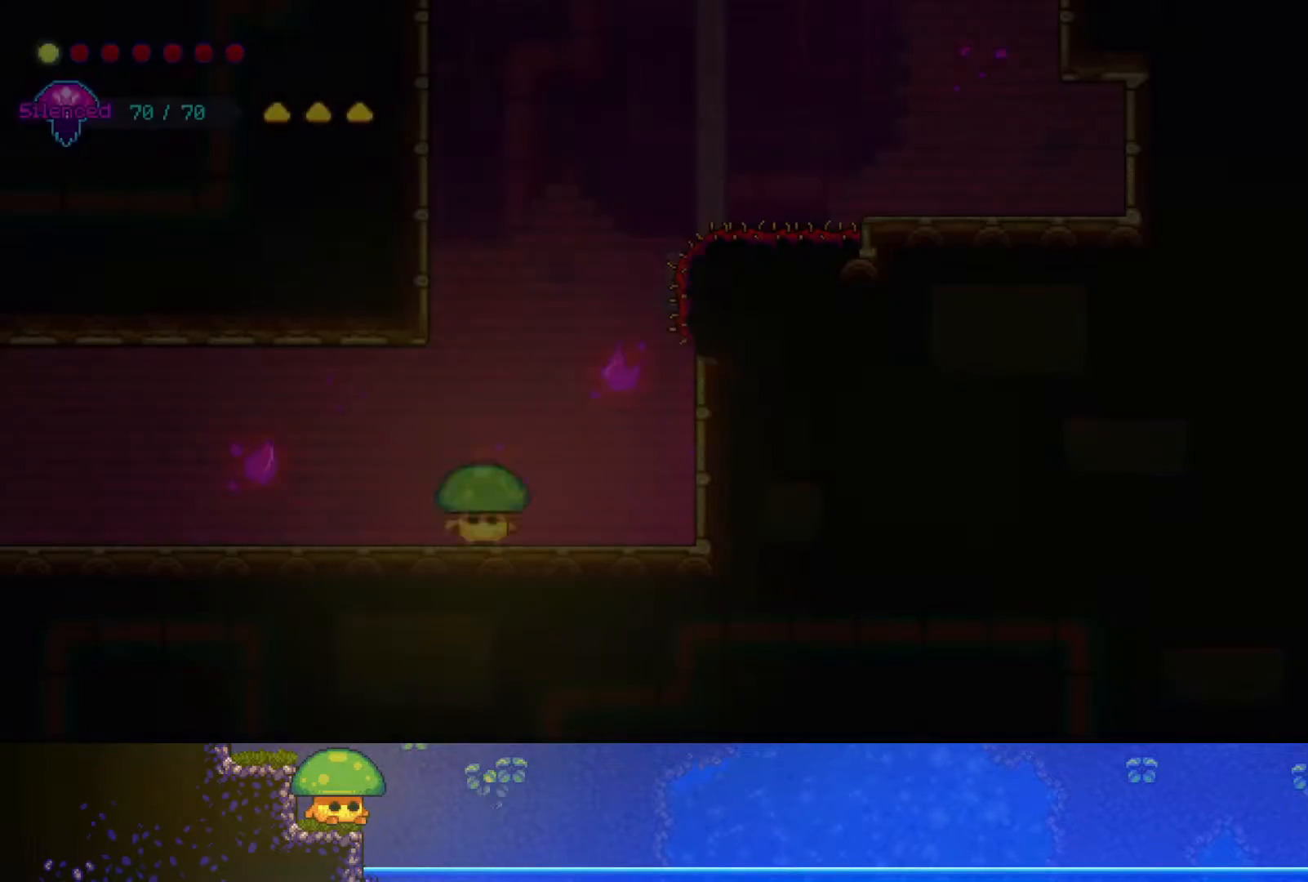
{"buttons": [], "left_stick": "left", "right_stick": "center", "events": [[333, "left_stick", "left"]]}
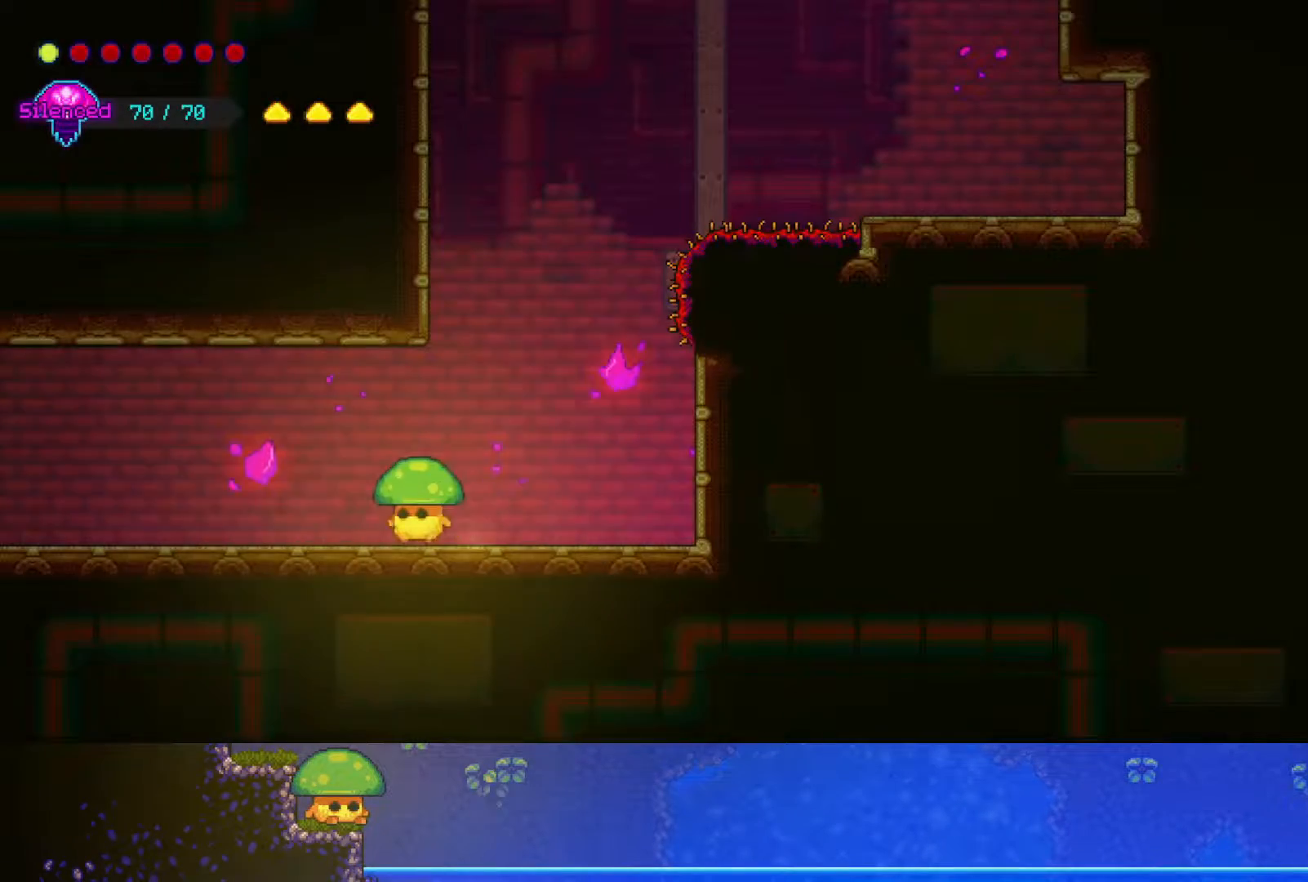
{"buttons": [], "left_stick": "right", "right_stick": "center", "events": [[217, "left_stick", "right"]]}
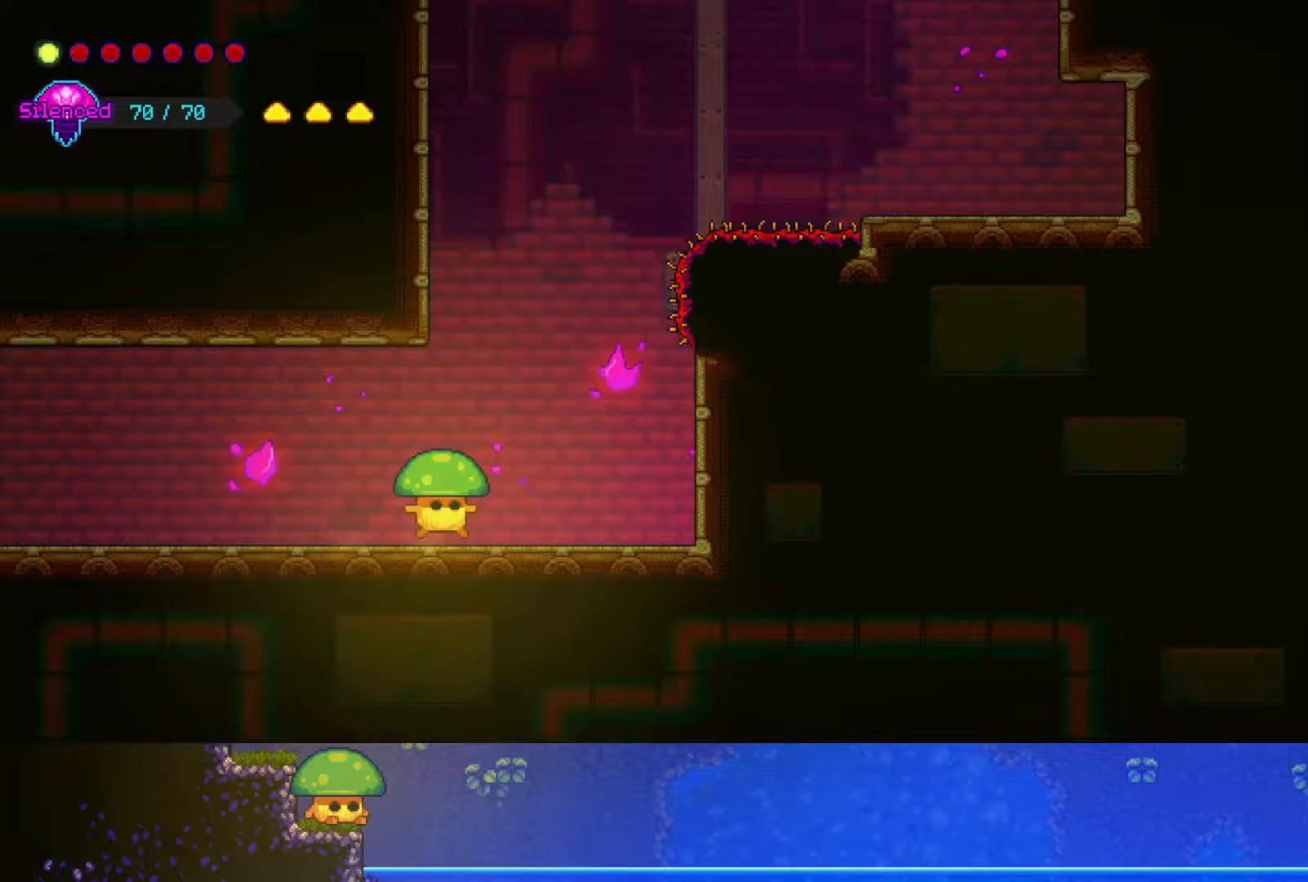
{"buttons": ["R2"], "left_stick": "up-right", "right_stick": "center", "events": [[33, "left_stick", "up-right"], [50, "CROSS", "down"], [250, "CROSS", "up"], [250, "R2", "down"]]}
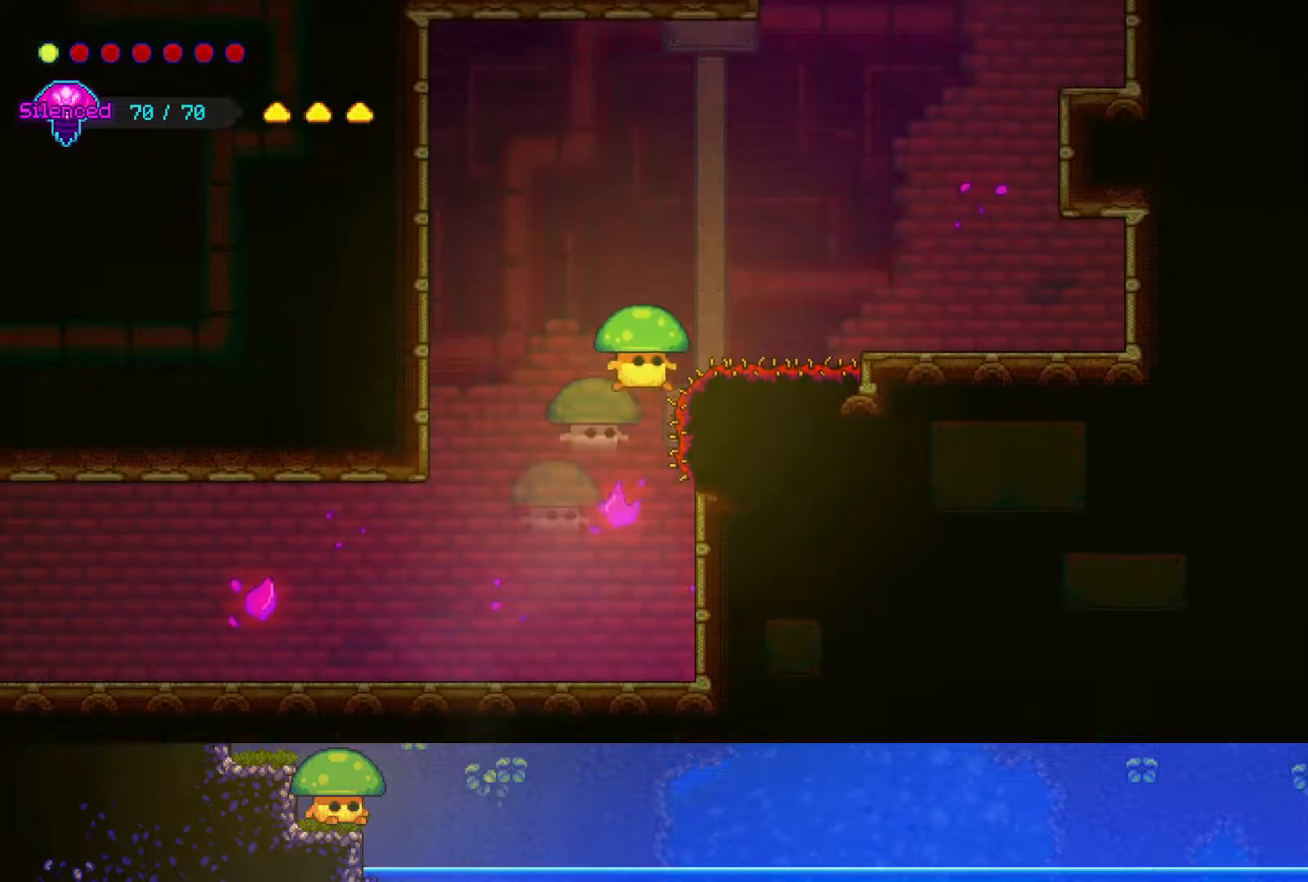
{"buttons": [], "left_stick": "up-right", "right_stick": "center", "events": [[50, "R2", "up"]]}
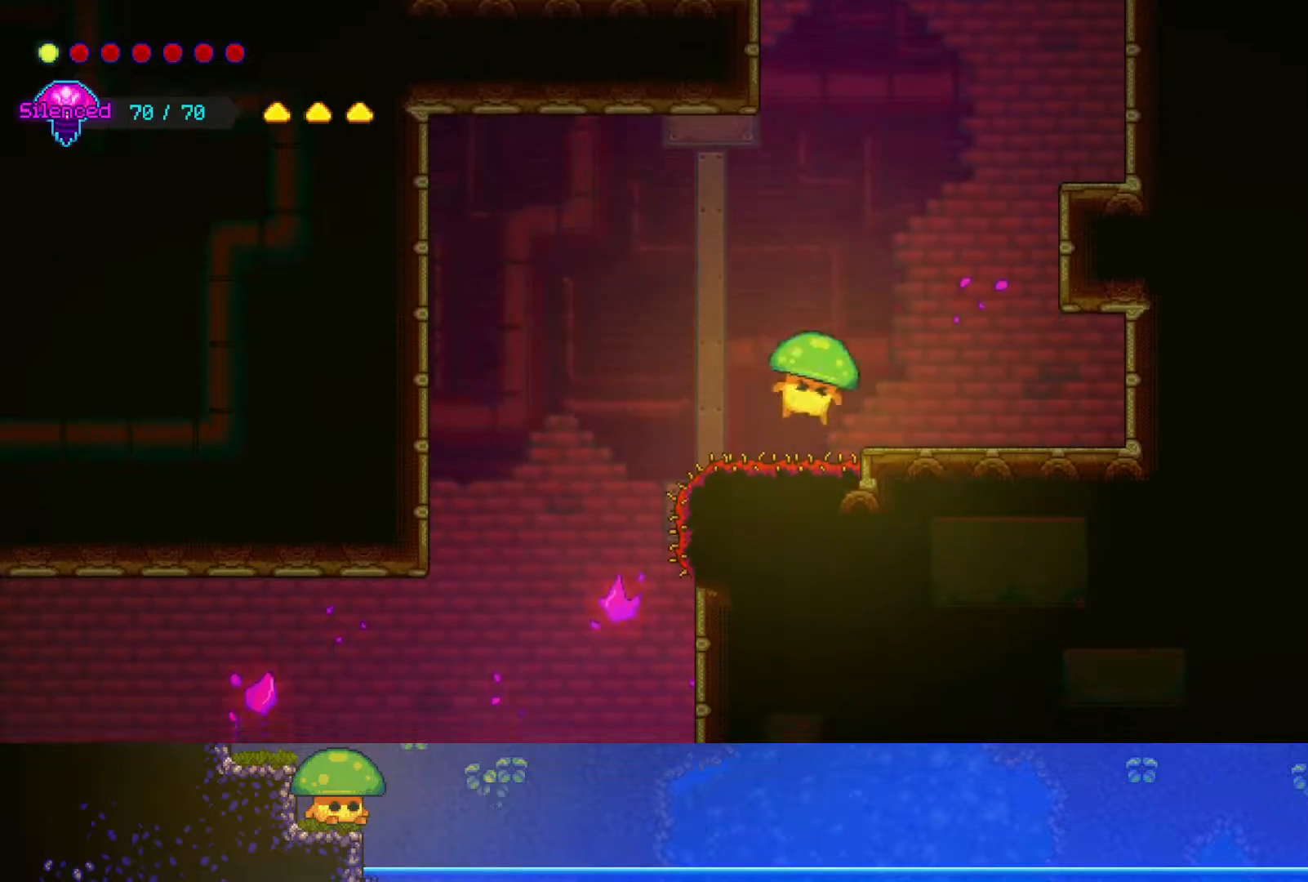
{"buttons": [], "left_stick": "center", "right_stick": "center", "events": [[300, "left_stick", "center"]]}